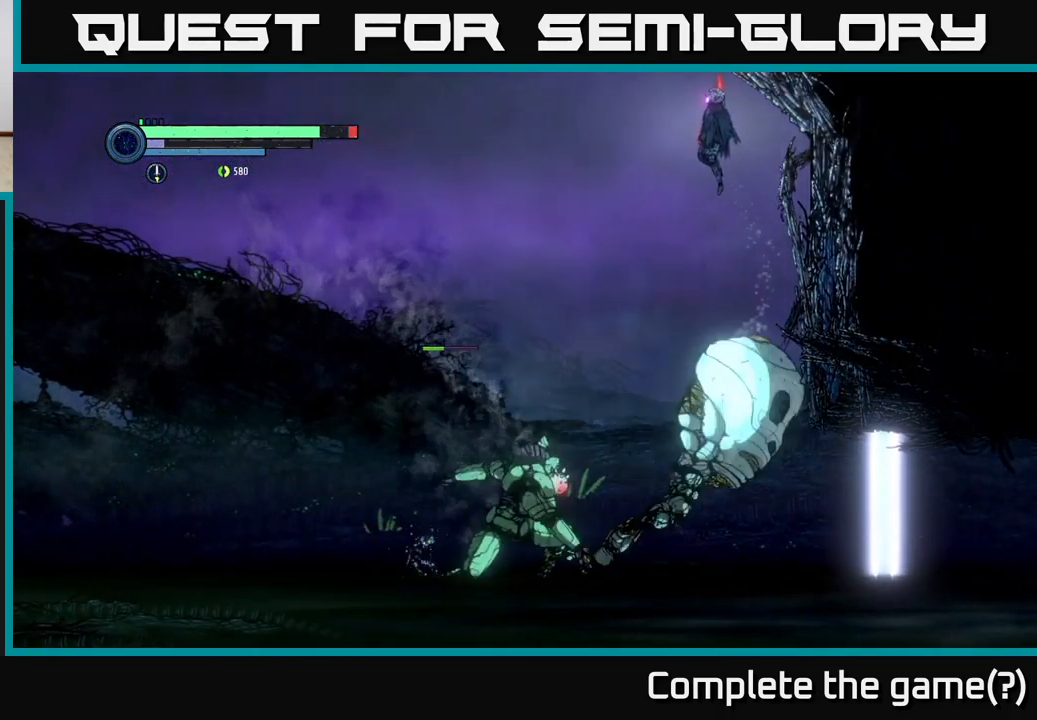
Gameplay with a controller (Xbox layout); each line is a JSON object with the inputs held at the frame after it. "events" lists button and stick changes between this image and that frame as [ms after this image, input, new state], when the widget could be followed in between.
{"buttons": ["A", "R1"], "left_stick": "left", "right_stick": "center", "events": [[350, "R1", "down"]]}
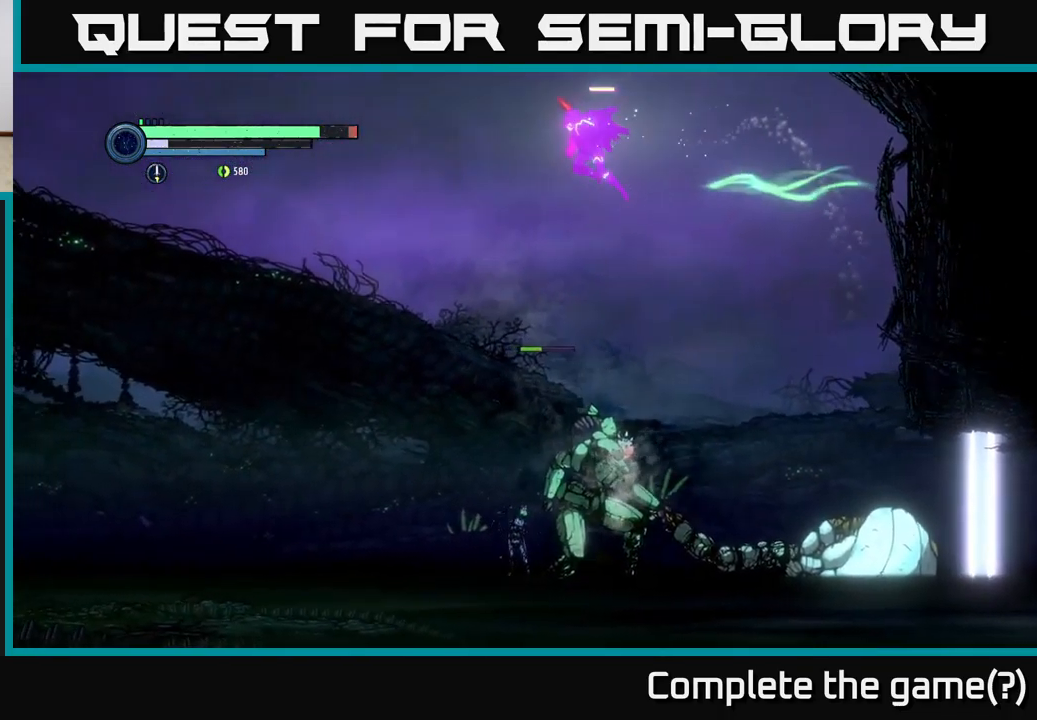
{"buttons": ["A"], "left_stick": "left", "right_stick": "center", "events": [[233, "R1", "up"], [283, "A", "up"], [383, "A", "down"]]}
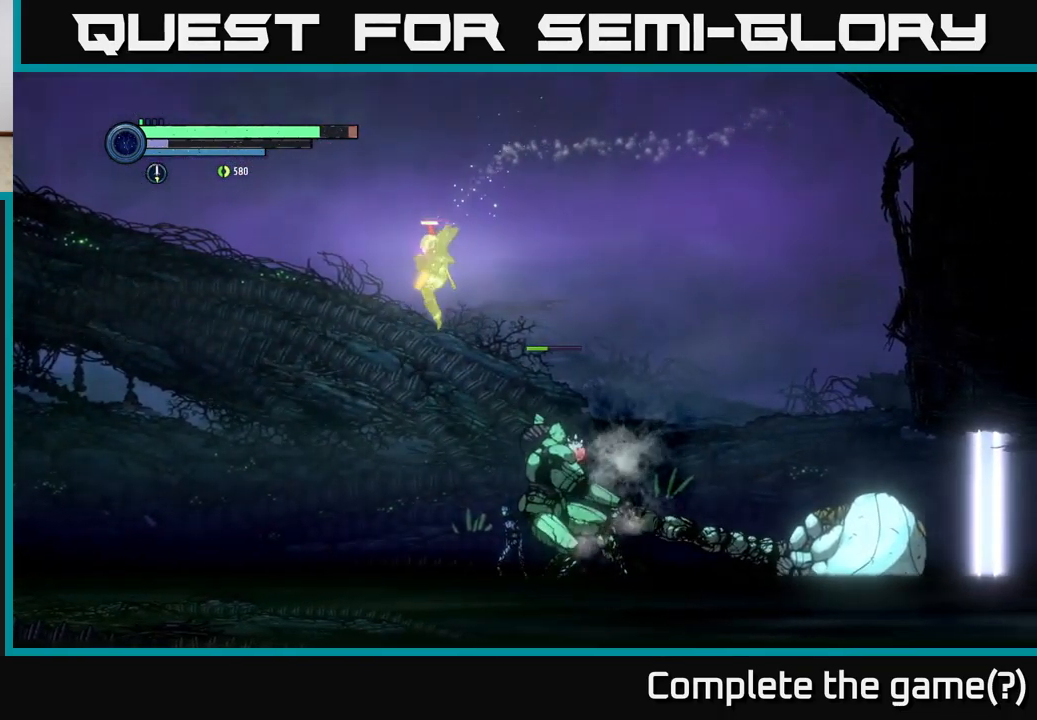
{"buttons": ["A"], "left_stick": "left", "right_stick": "center", "events": [[200, "A", "up"], [417, "A", "down"]]}
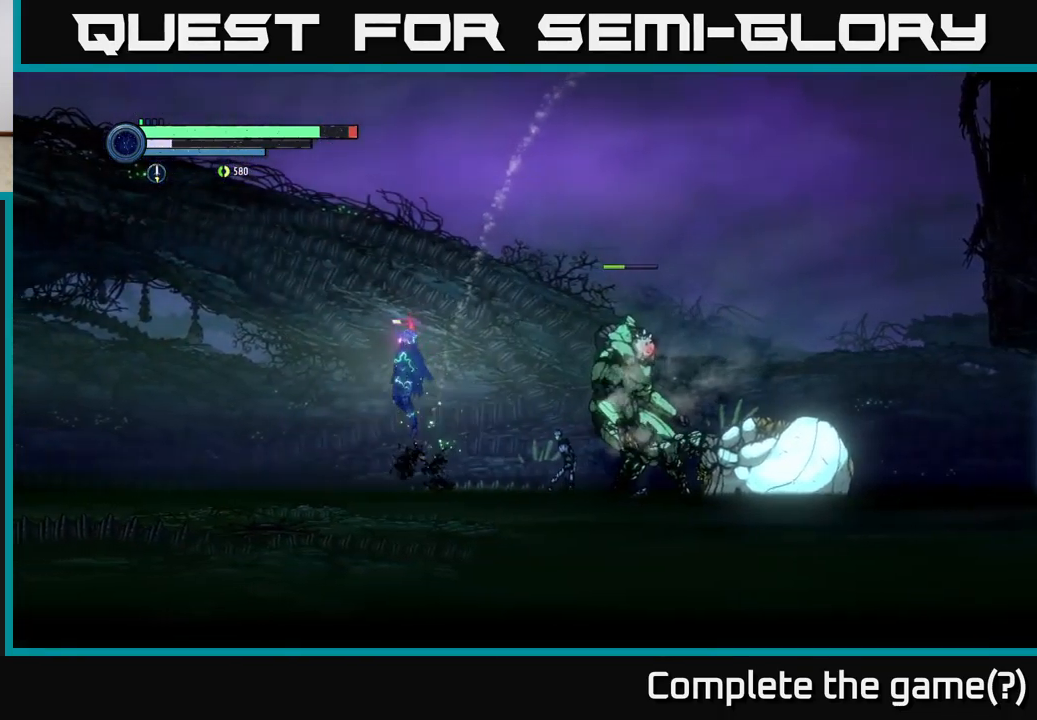
{"buttons": ["A"], "left_stick": "left", "right_stick": "center", "events": [[233, "A", "up"], [300, "A", "down"]]}
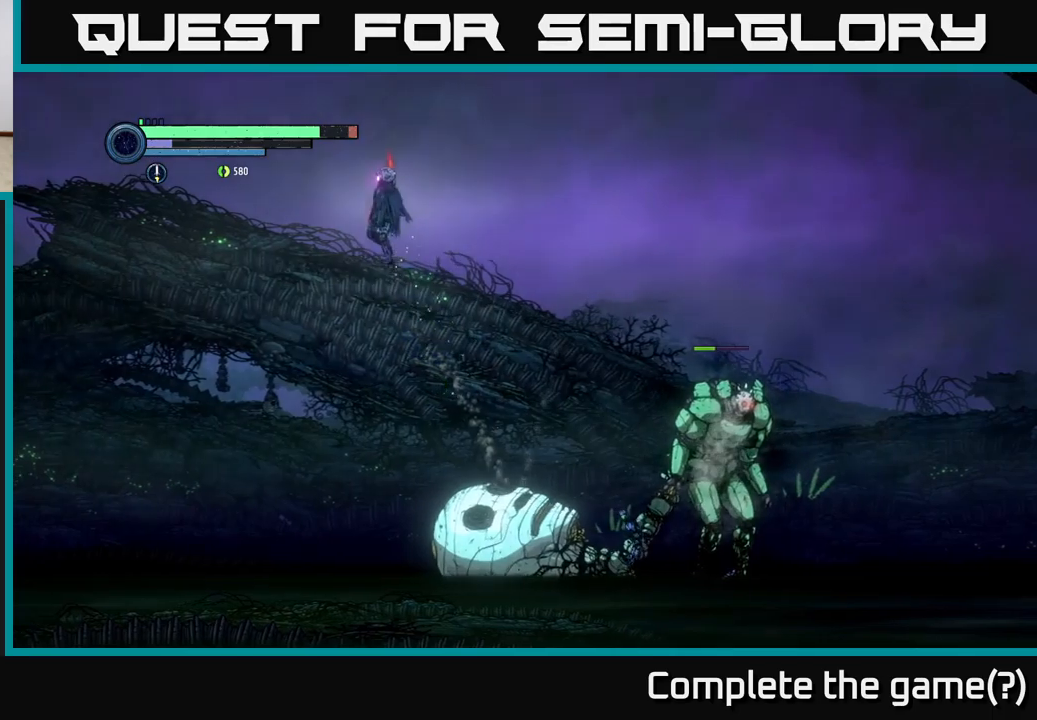
{"buttons": [], "left_stick": "left", "right_stick": "center", "events": [[67, "A", "up"]]}
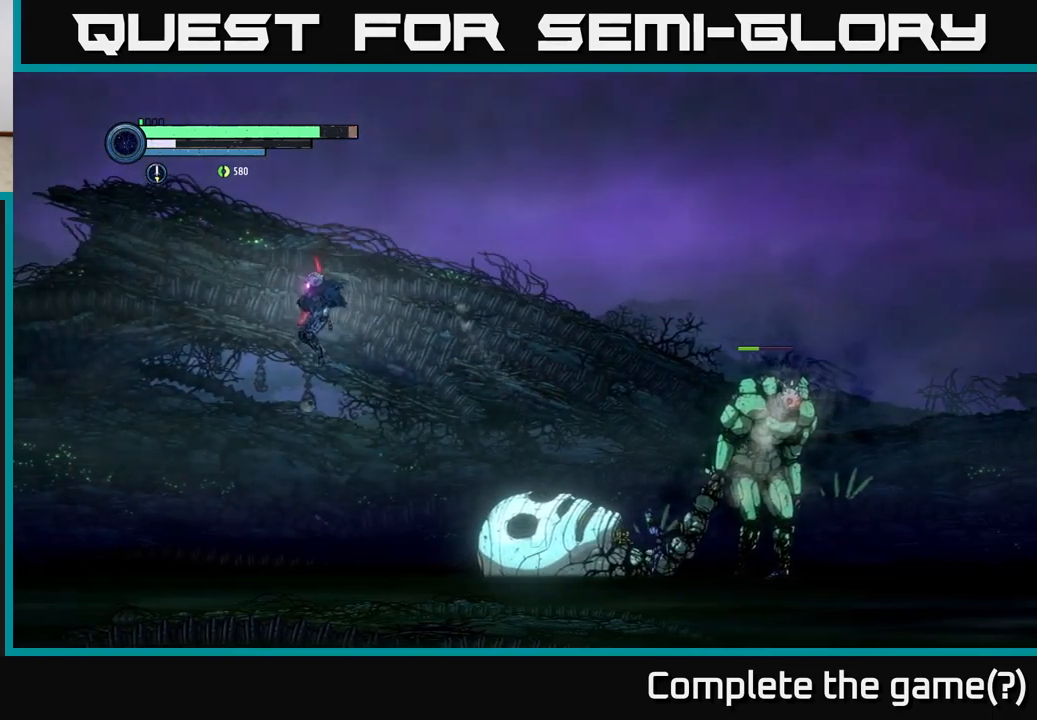
{"buttons": ["A"], "left_stick": "center", "right_stick": "center", "events": [[84, "left_stick", "right"], [200, "Y", "down"], [267, "left_stick", "center"], [300, "Y", "up"], [434, "A", "down"]]}
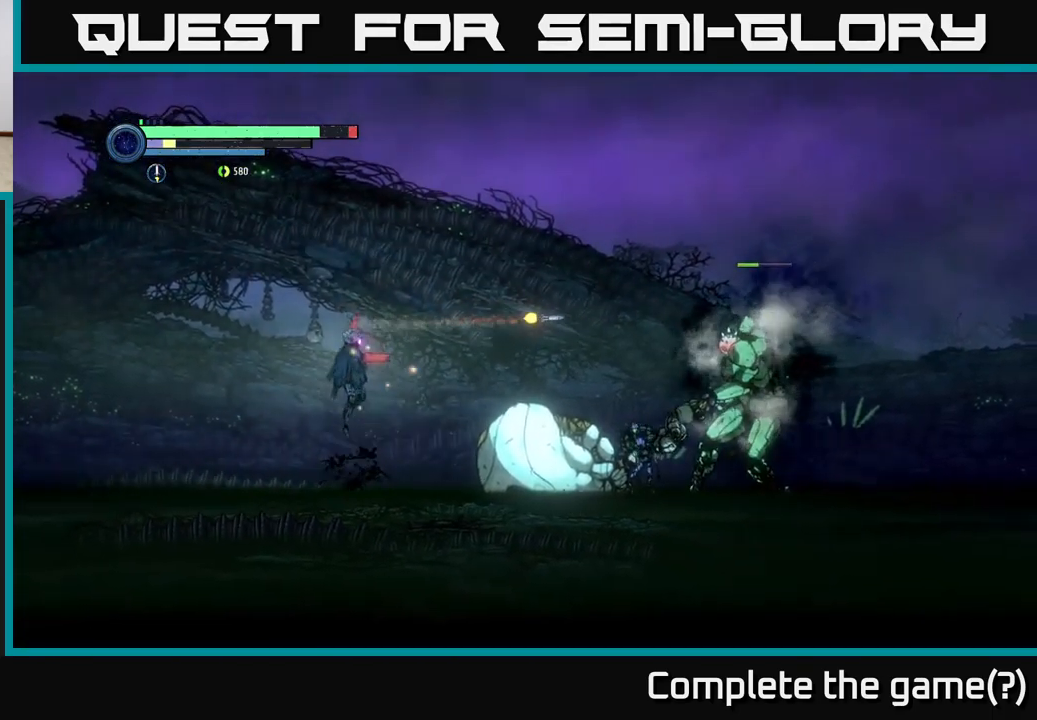
{"buttons": [], "left_stick": "center", "right_stick": "center", "events": [[50, "A", "up"], [84, "Y", "down"], [134, "Y", "up"]]}
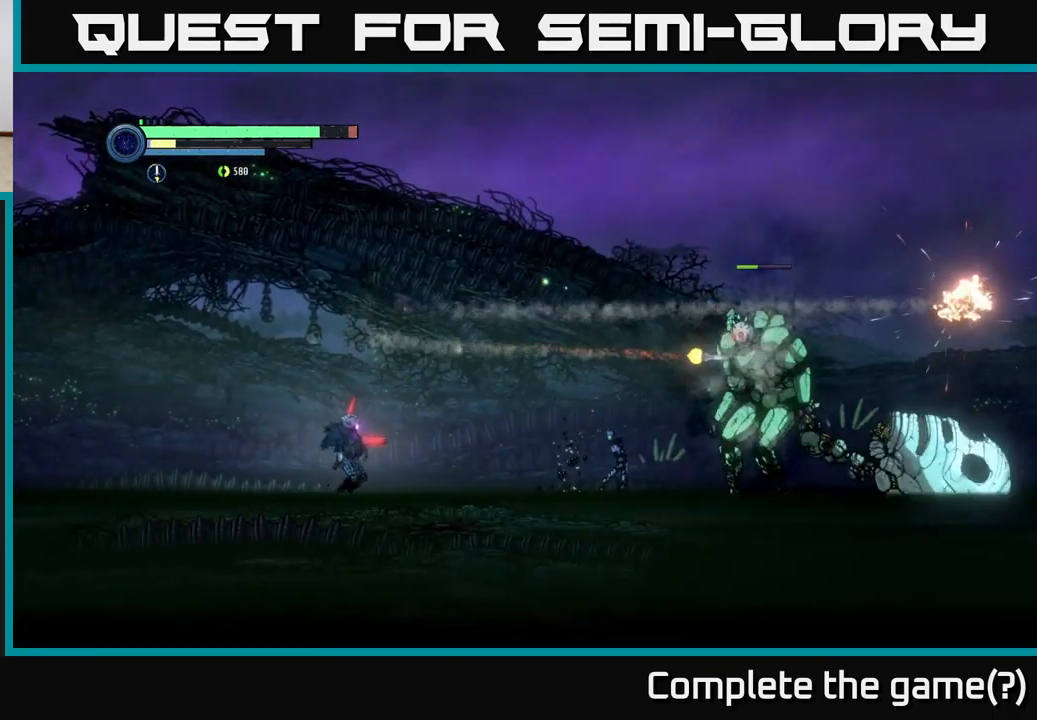
{"buttons": [], "left_stick": "left", "right_stick": "center", "events": [[134, "left_stick", "left"]]}
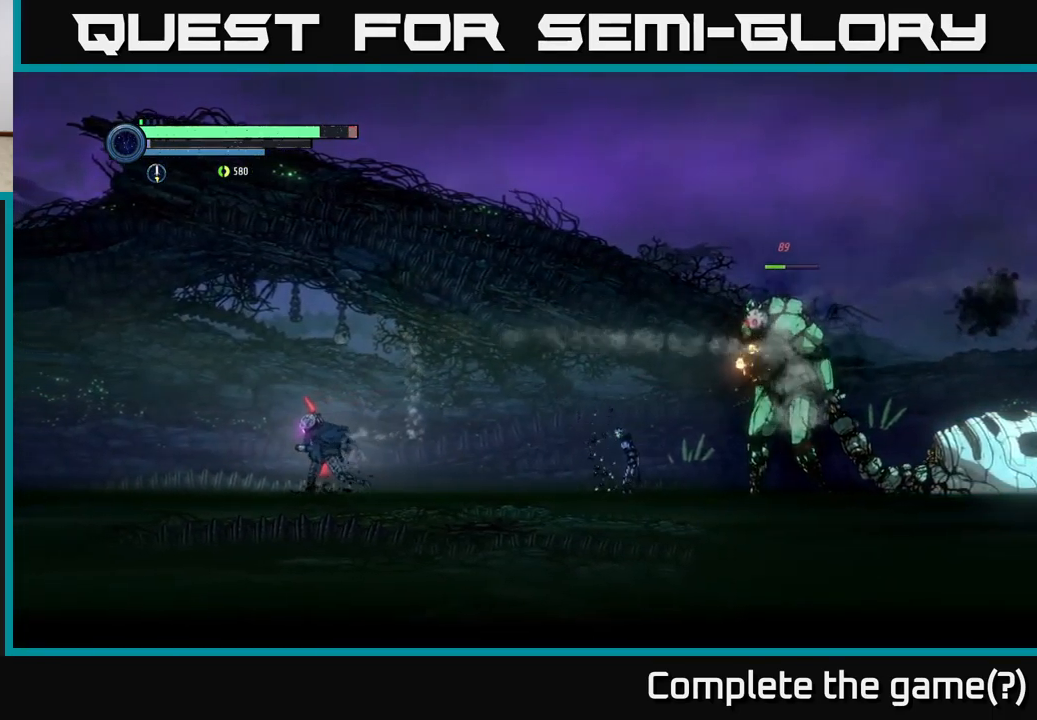
{"buttons": [], "left_stick": "left", "right_stick": "center", "events": []}
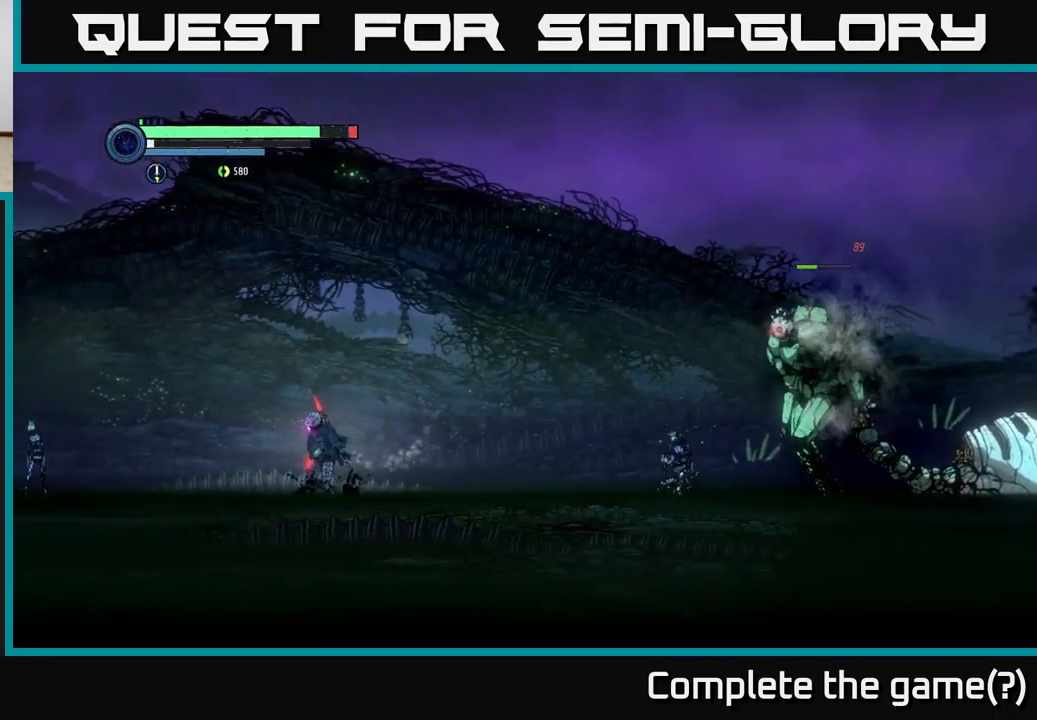
{"buttons": ["X"], "left_stick": "left", "right_stick": "center", "events": [[450, "X", "down"]]}
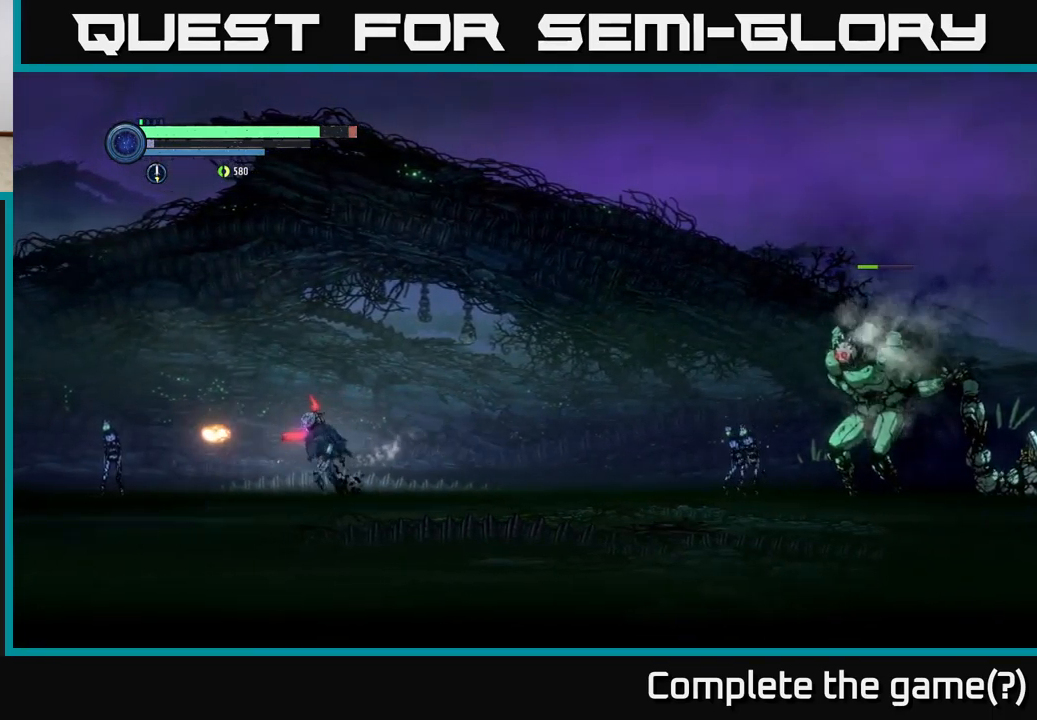
{"buttons": ["X"], "left_stick": "left", "right_stick": "center", "events": [[67, "X", "up"], [200, "X", "down"], [300, "X", "up"], [417, "X", "down"]]}
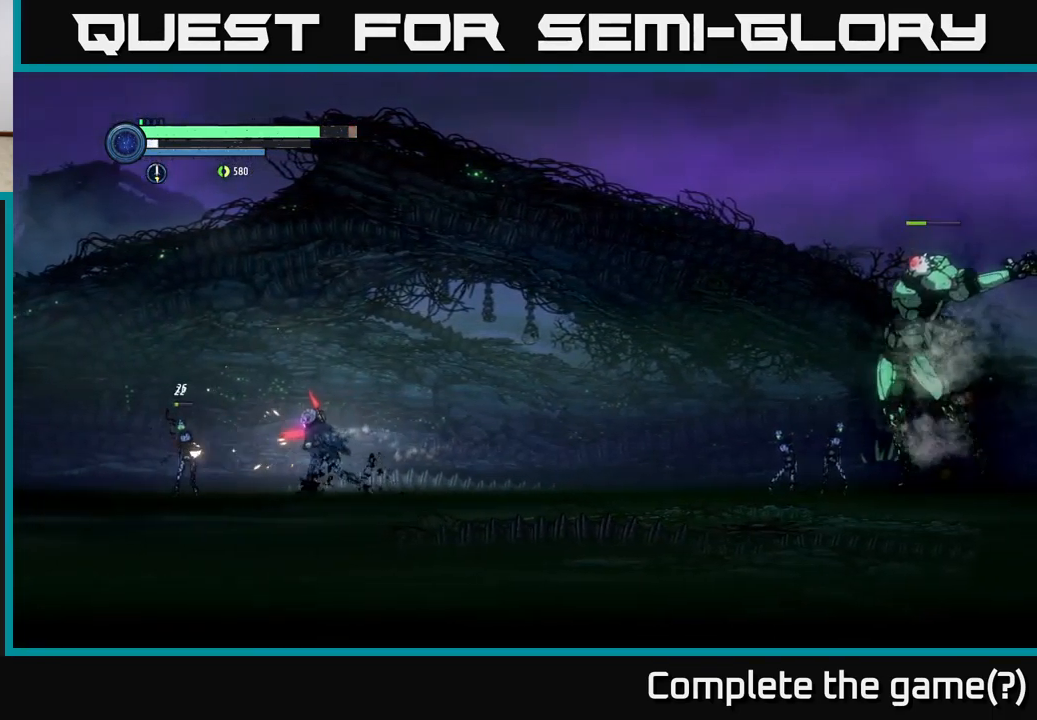
{"buttons": ["A"], "left_stick": "left", "right_stick": "center", "events": [[34, "X", "up"], [184, "X", "down"], [284, "X", "up"], [400, "A", "down"]]}
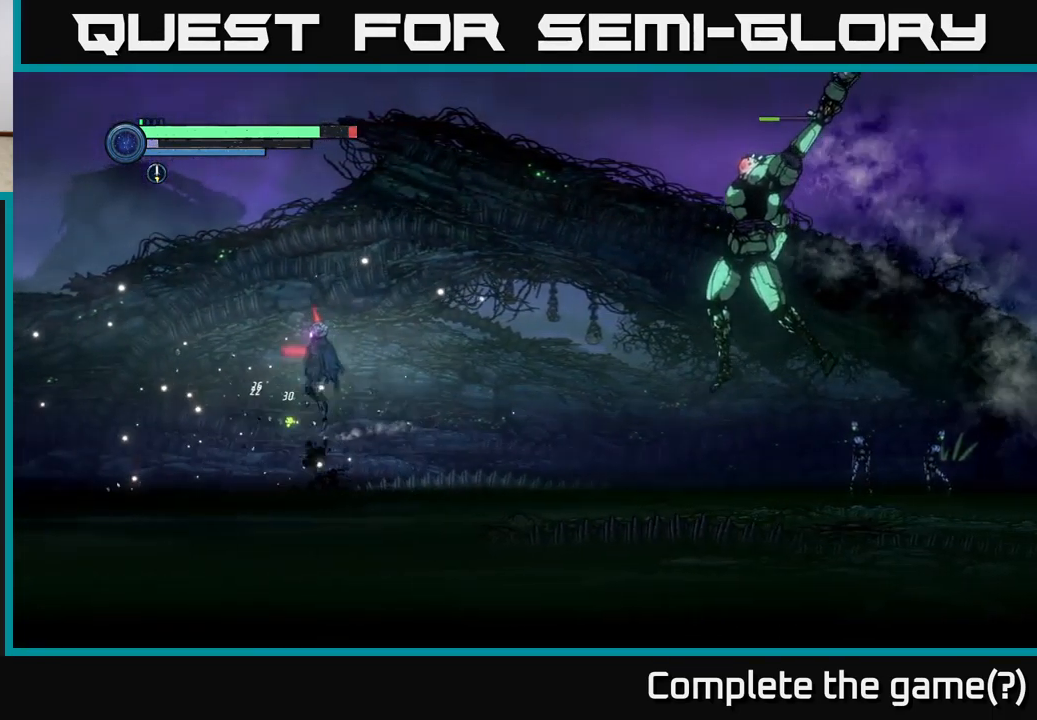
{"buttons": [], "left_stick": "left", "right_stick": "center", "events": [[467, "A", "up"]]}
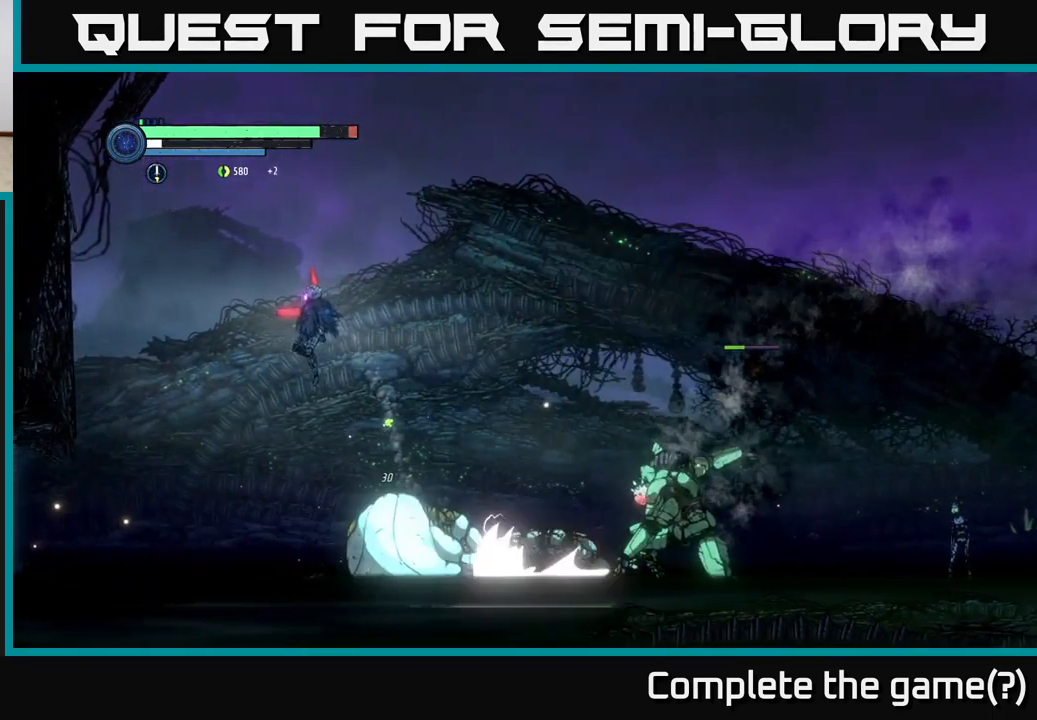
{"buttons": [], "left_stick": "right", "right_stick": "center", "events": [[134, "A", "down"], [267, "A", "up"], [400, "left_stick", "center"], [467, "left_stick", "right"]]}
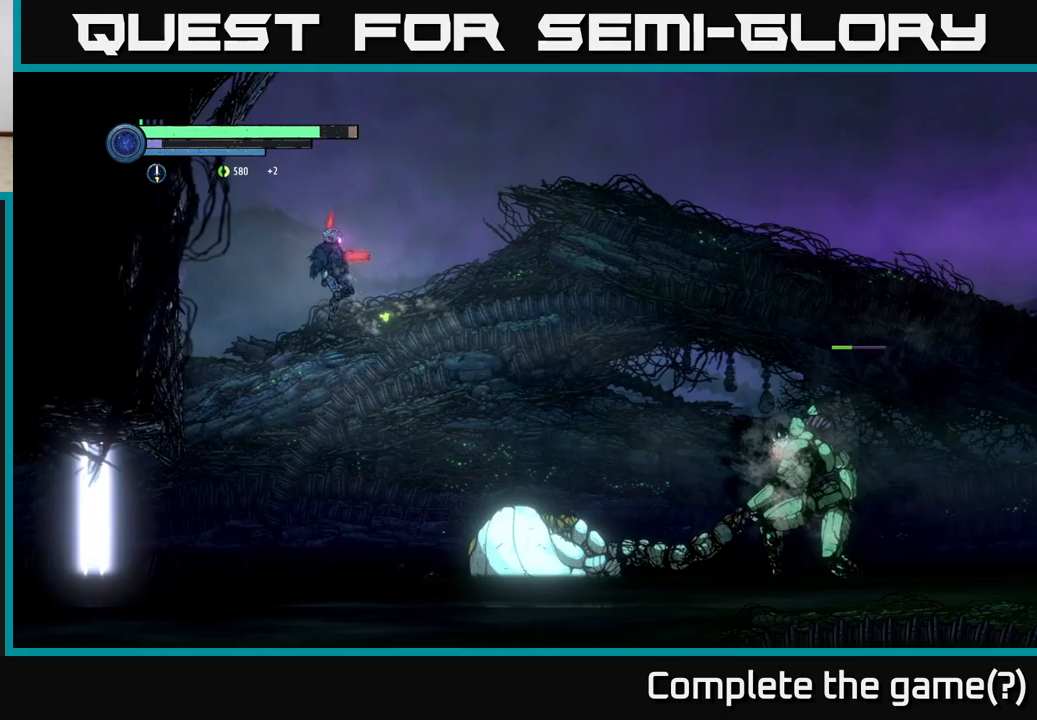
{"buttons": ["Y"], "left_stick": "center", "right_stick": "center", "events": [[216, "left_stick", "center"], [383, "Y", "down"]]}
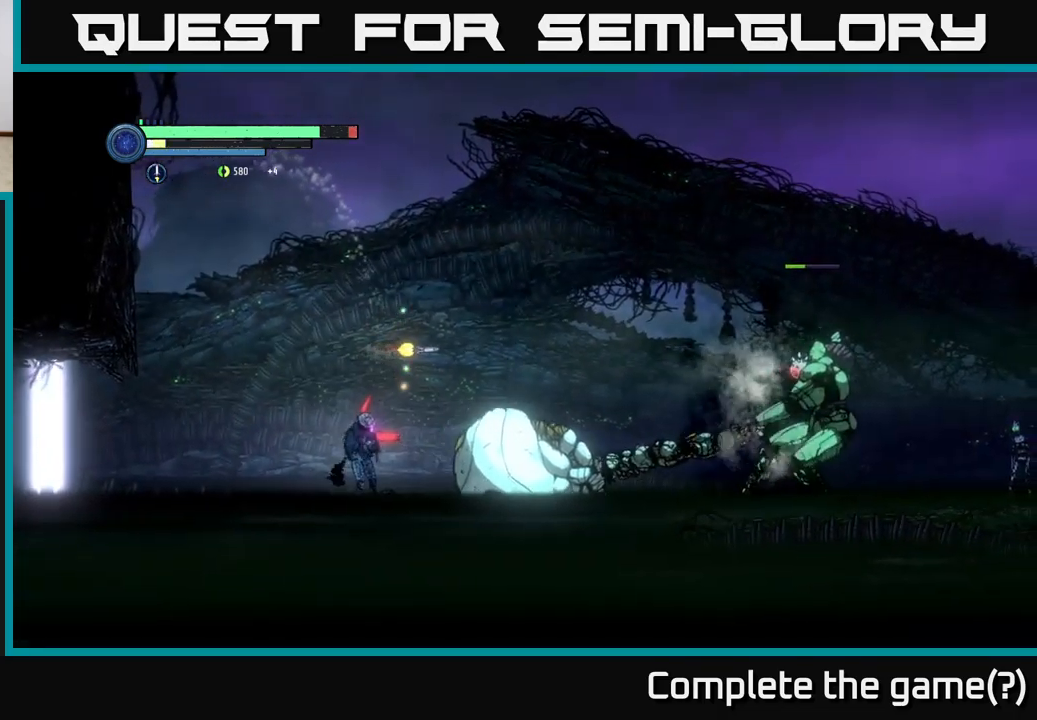
{"buttons": [], "left_stick": "center", "right_stick": "center", "events": [[16, "Y", "up"], [183, "A", "down"], [283, "A", "up"], [400, "Y", "down"], [466, "Y", "up"]]}
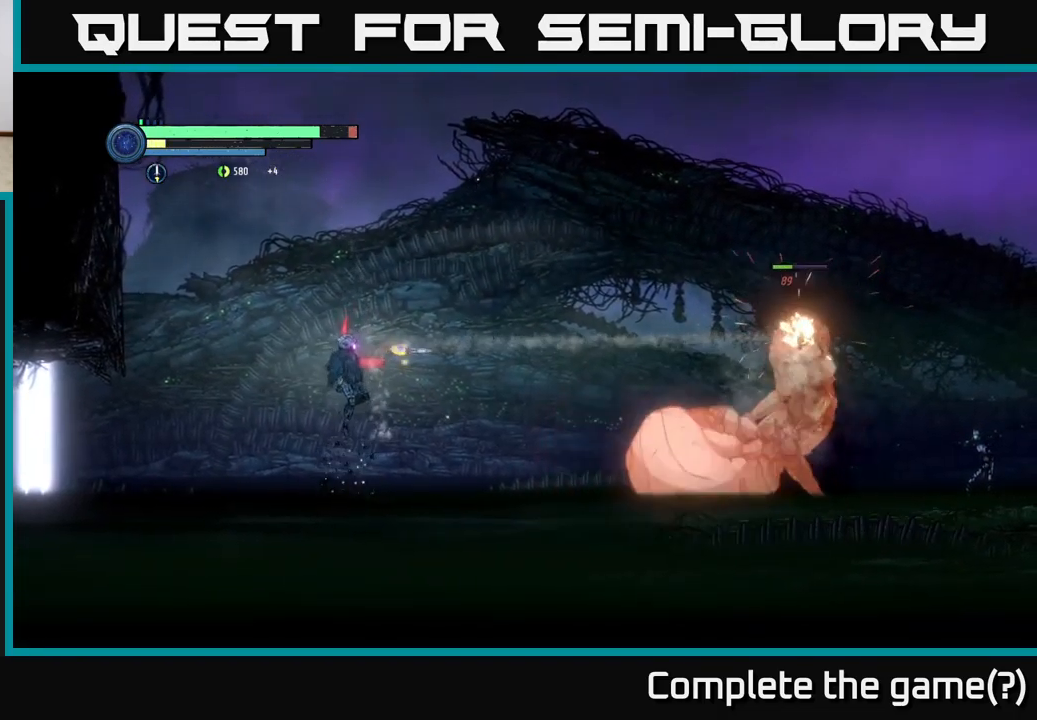
{"buttons": [], "left_stick": "center", "right_stick": "center", "events": [[300, "A", "down"], [416, "A", "up"]]}
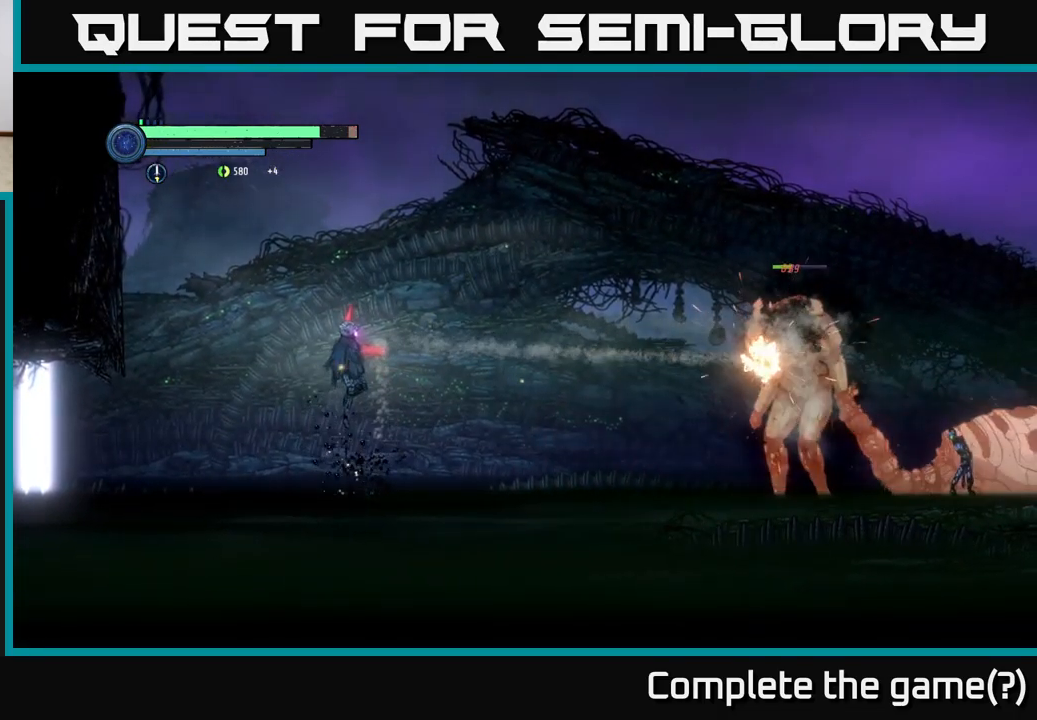
{"buttons": [], "left_stick": "left", "right_stick": "center", "events": [[16, "Y", "down"], [100, "Y", "up"], [183, "left_stick", "left"], [250, "A", "down"], [466, "A", "up"]]}
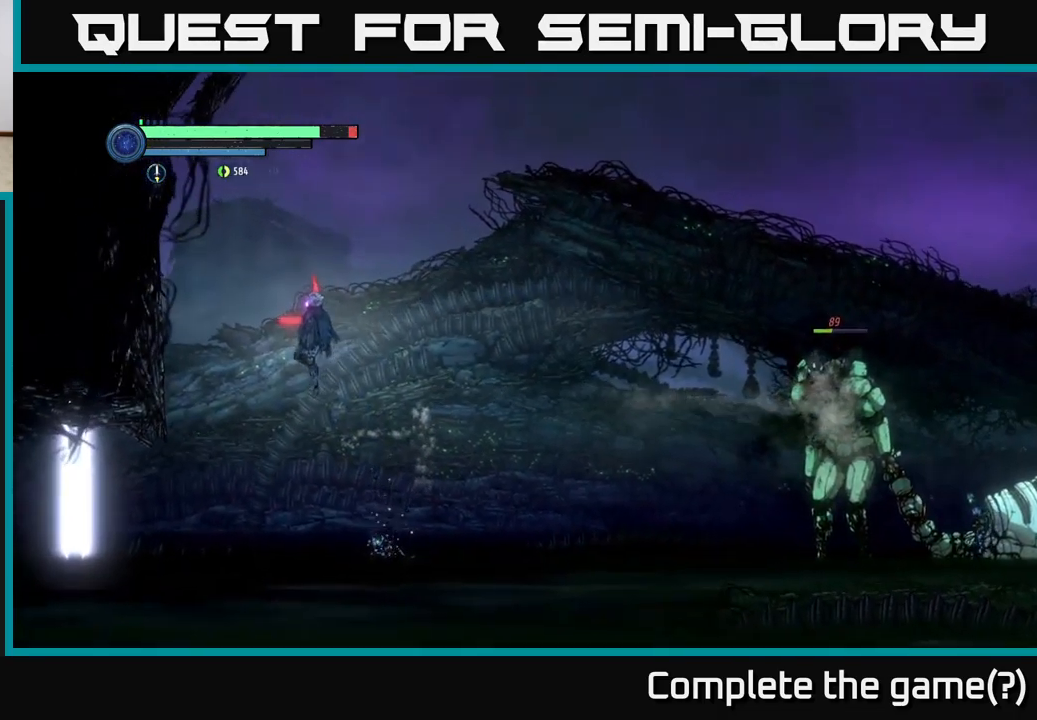
{"buttons": [], "left_stick": "right", "right_stick": "center", "events": [[433, "left_stick", "right"]]}
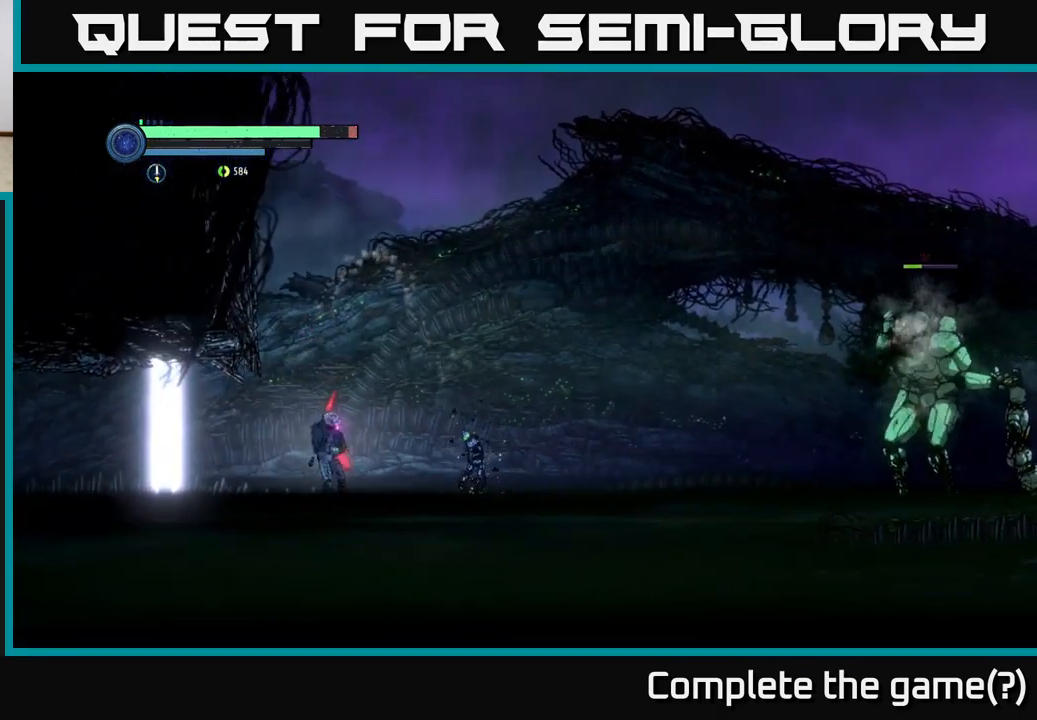
{"buttons": [], "left_stick": "center", "right_stick": "center", "events": [[50, "X", "down"], [83, "left_stick", "center"], [200, "X", "up"], [283, "X", "down"], [450, "X", "up"]]}
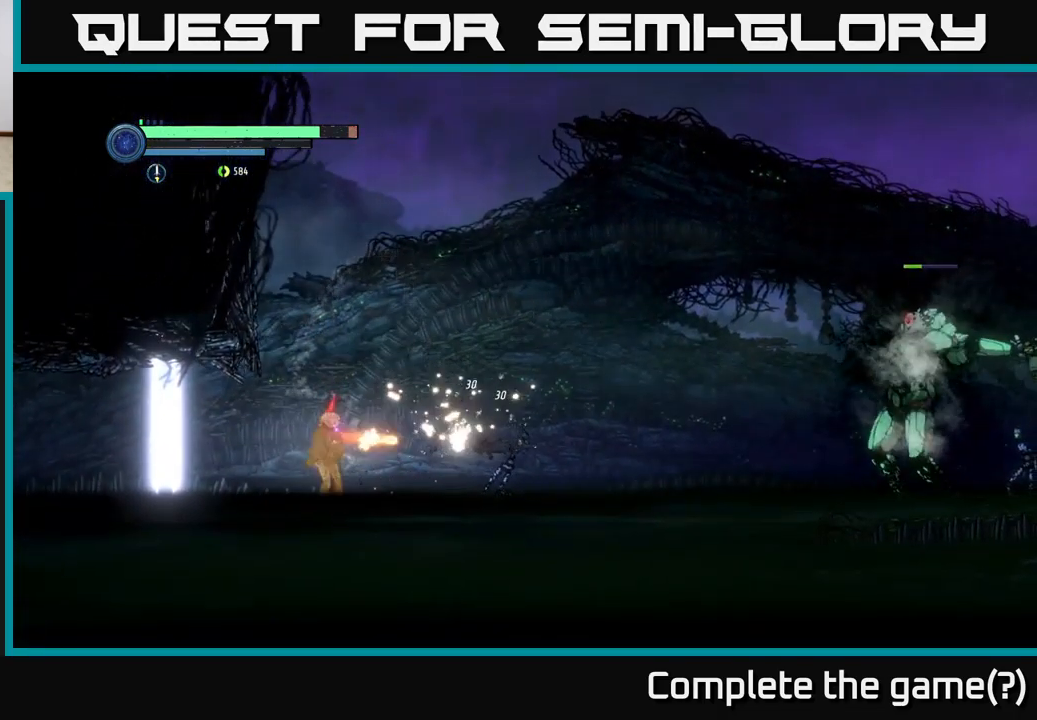
{"buttons": ["A"], "left_stick": "left", "right_stick": "center", "events": [[16, "X", "down"], [150, "X", "up"], [333, "A", "down"], [383, "left_stick", "left"]]}
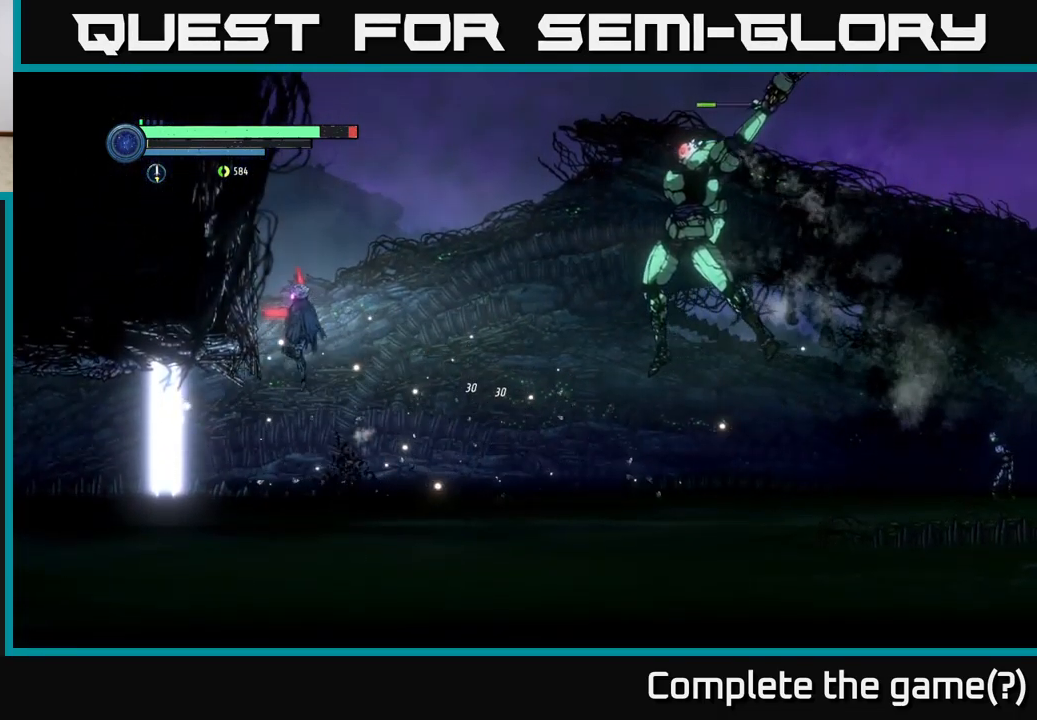
{"buttons": ["A"], "left_stick": "right", "right_stick": "center", "events": [[116, "left_stick", "center"], [150, "A", "up"], [166, "left_stick", "right"], [216, "A", "down"]]}
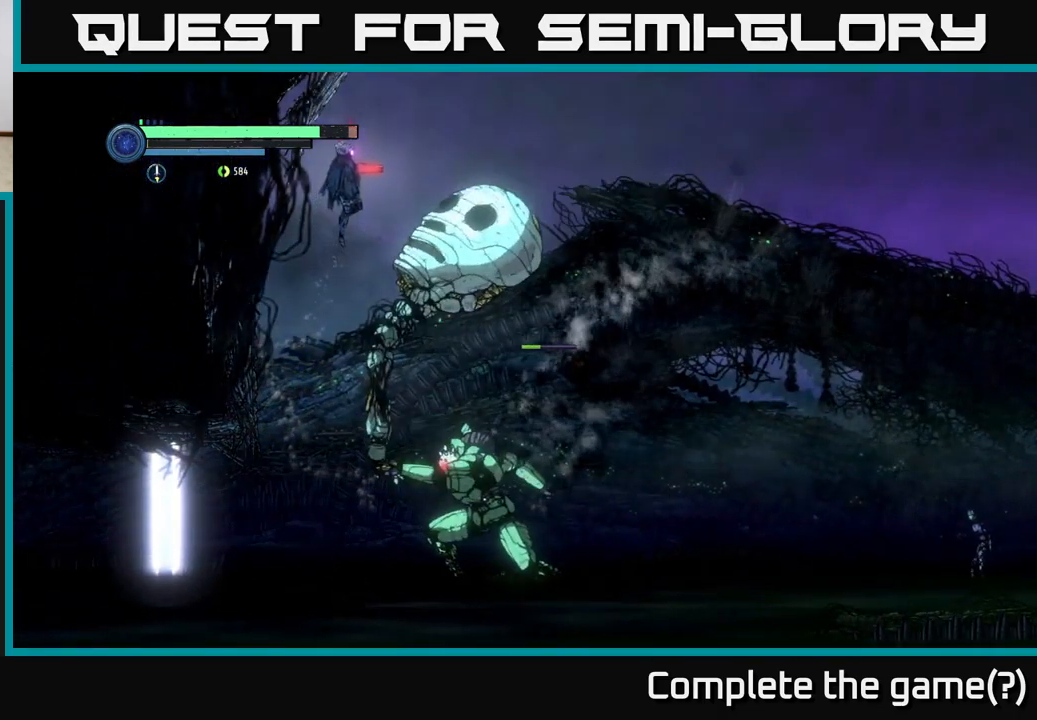
{"buttons": [], "left_stick": "right", "right_stick": "center", "events": [[100, "R1", "down"], [450, "R1", "up"], [500, "A", "up"]]}
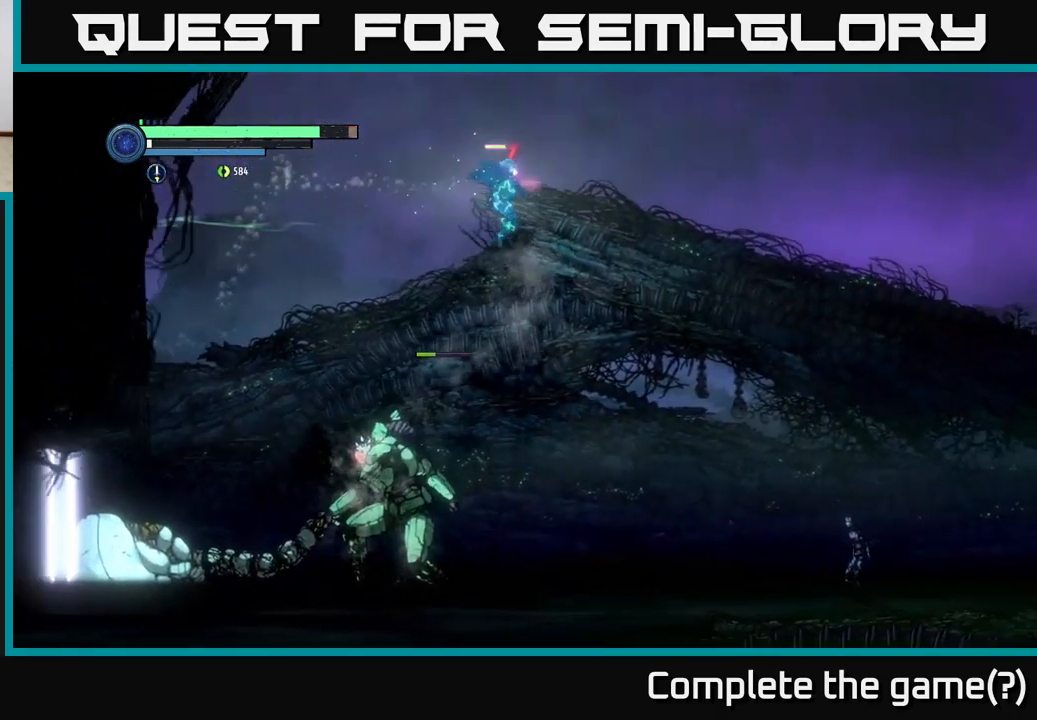
{"buttons": [], "left_stick": "right", "right_stick": "center", "events": []}
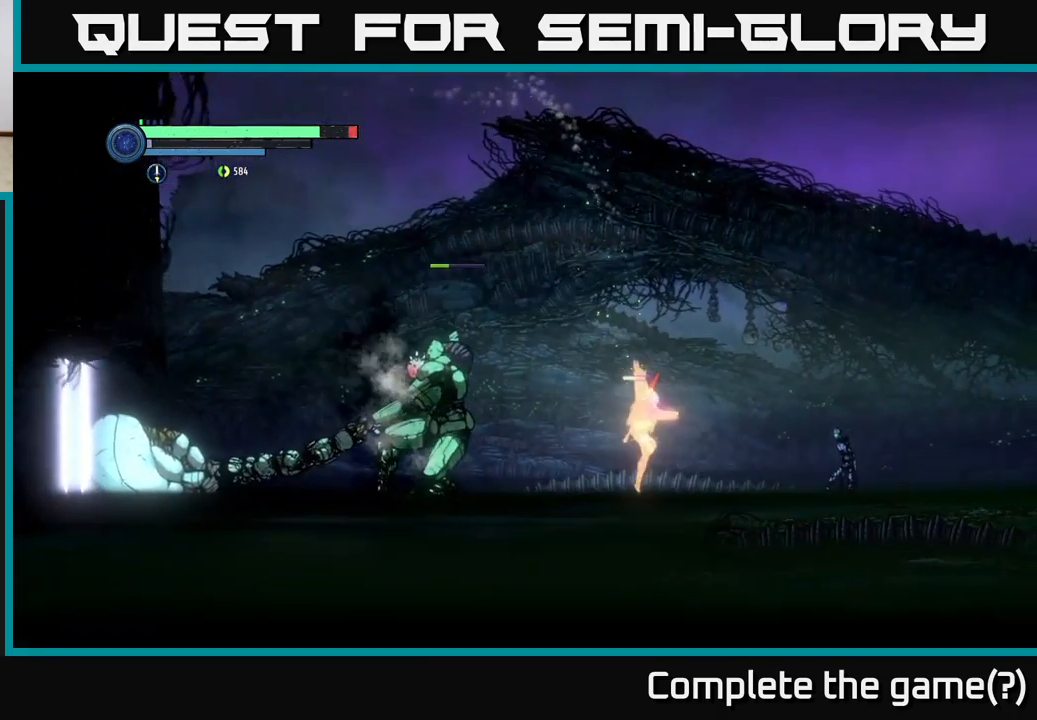
{"buttons": ["X"], "left_stick": "right", "right_stick": "center", "events": [[100, "X", "down"], [250, "X", "up"], [433, "X", "down"]]}
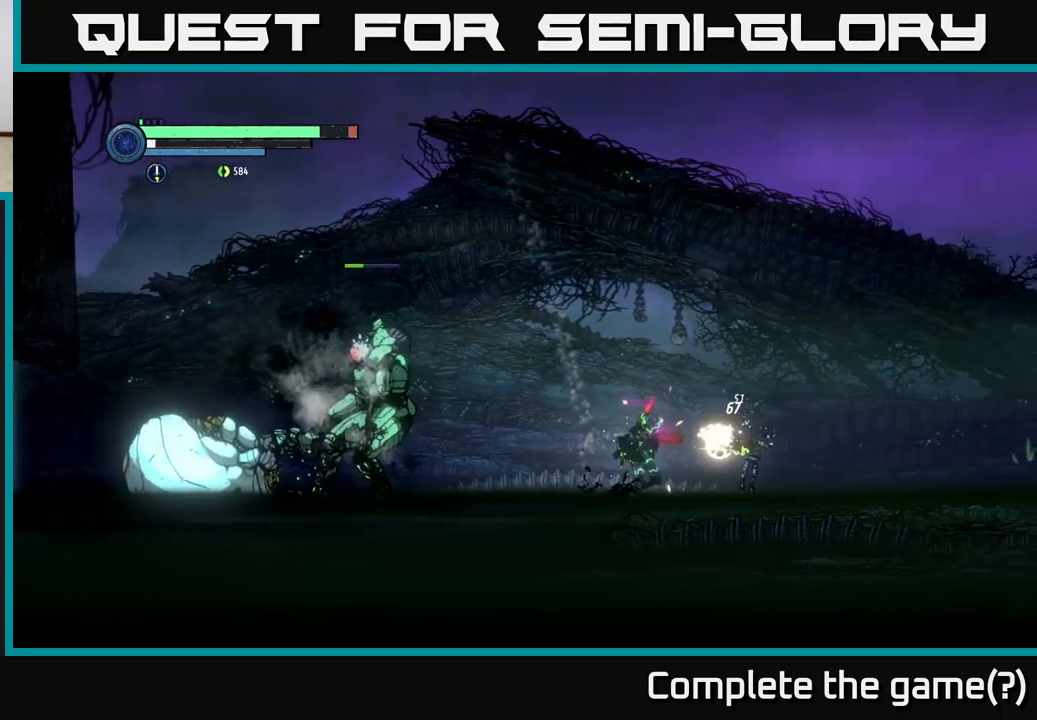
{"buttons": [], "left_stick": "right", "right_stick": "center", "events": [[67, "X", "up"], [83, "A", "down"], [383, "A", "up"]]}
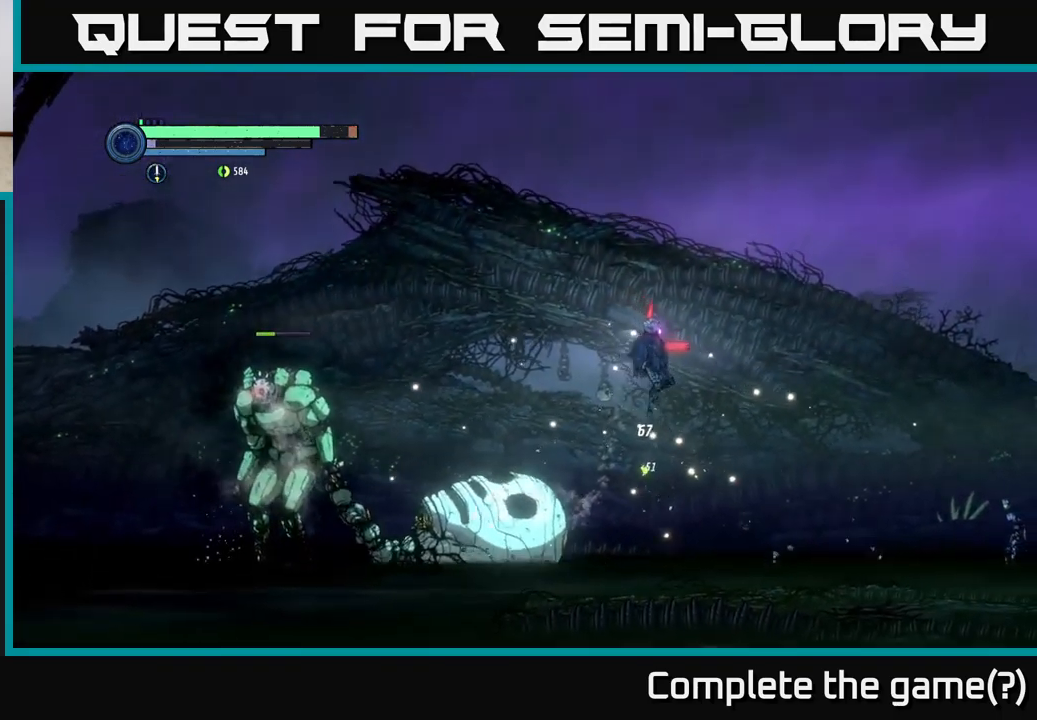
{"buttons": ["A"], "left_stick": "left", "right_stick": "center", "events": [[467, "A", "down"], [467, "left_stick", "left"]]}
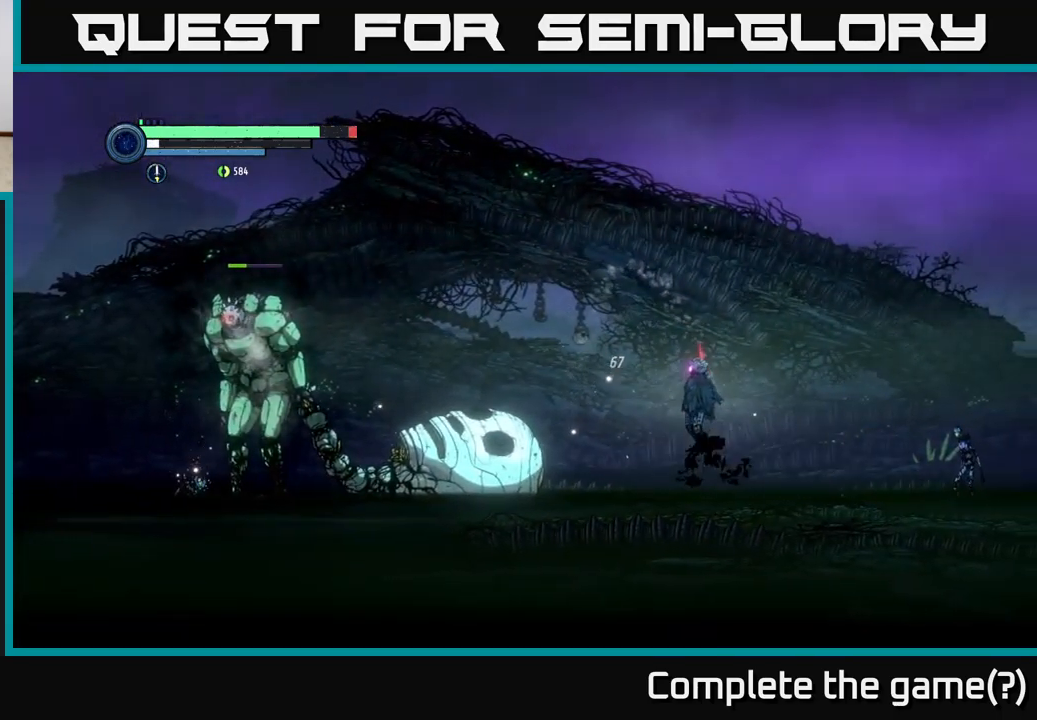
{"buttons": [], "left_stick": "right", "right_stick": "center", "events": [[100, "A", "up"], [117, "left_stick", "center"], [133, "Y", "down"], [183, "Y", "up"], [267, "left_stick", "right"]]}
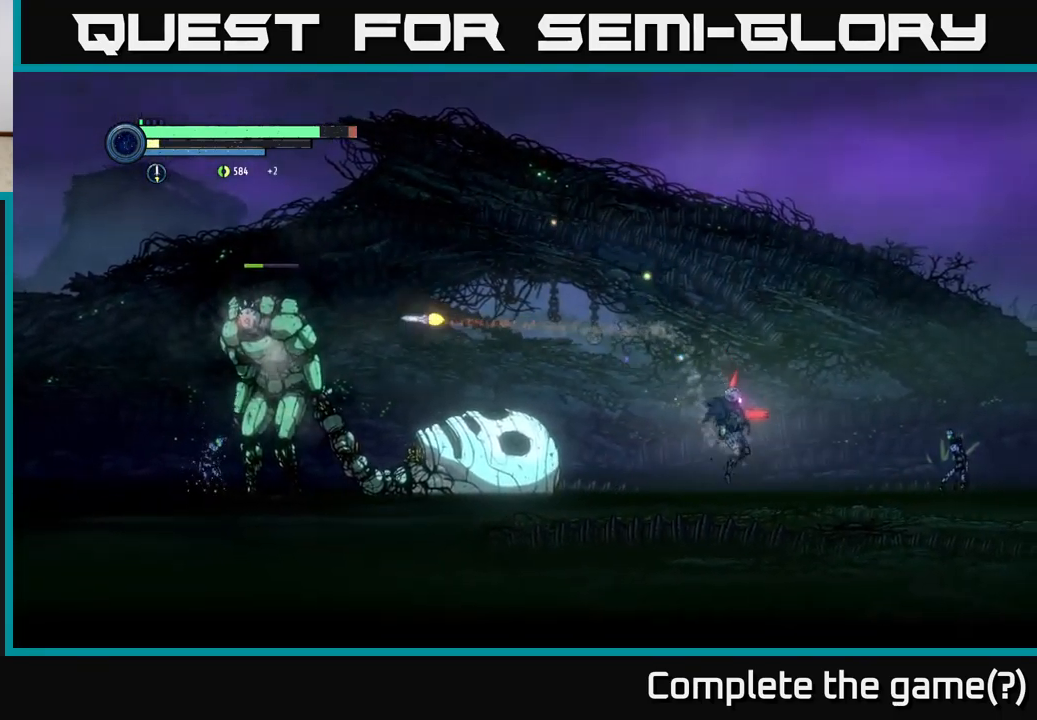
{"buttons": [], "left_stick": "right", "right_stick": "center", "events": [[333, "X", "down"], [450, "X", "up"]]}